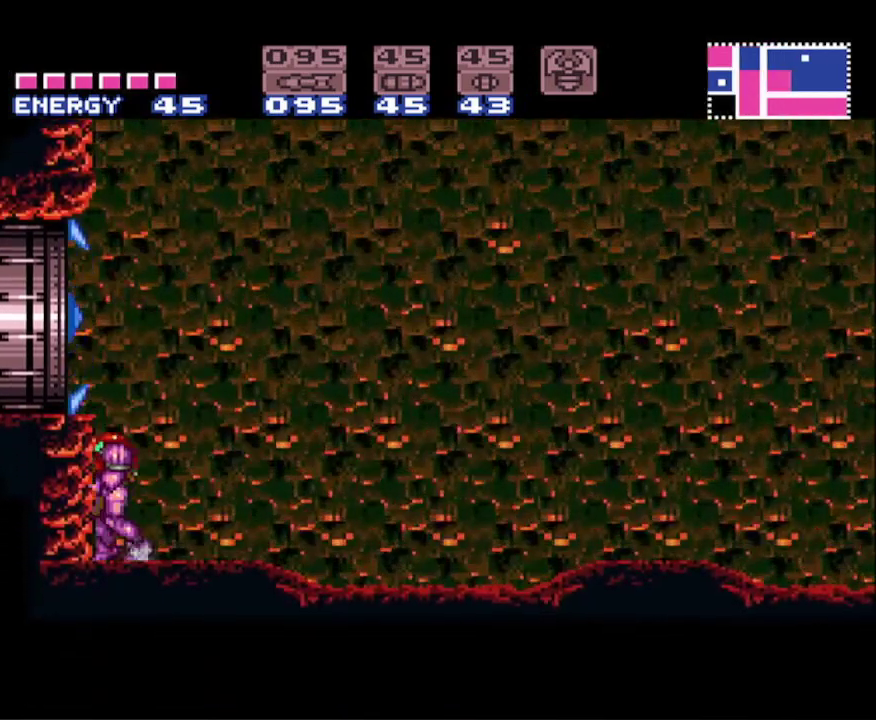
Gameplay with a controller (Nintendo layout); each line is a JSON object with the inputs held at the frame after it. "events" lists button and stick changes between this image and that frame as [ms after this image, input, new state], when the widget could be followed in between. Not read: L3 R3.
{"buttons": ["B", "DPAD_LEFT"], "events": [[67, "A", "down"], [383, "A", "up"]]}
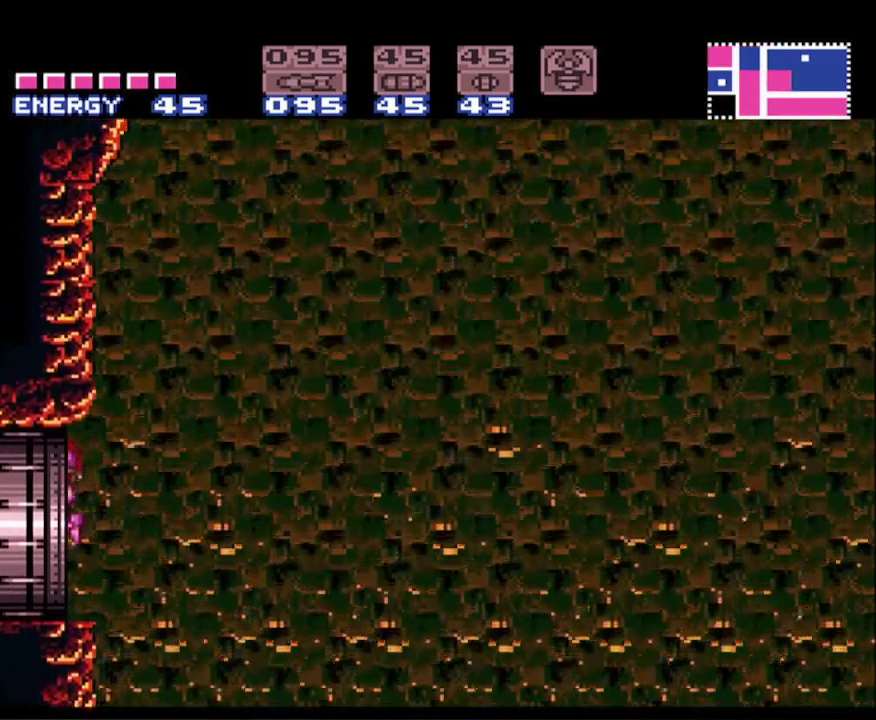
{"buttons": ["B", "DPAD_LEFT"], "events": []}
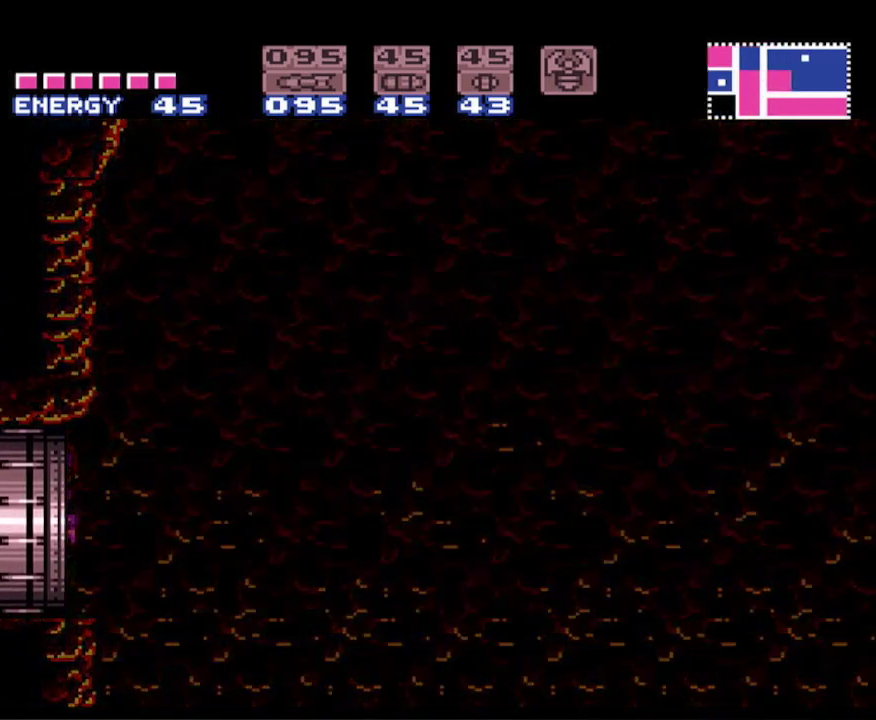
{"buttons": ["B", "DPAD_LEFT"], "events": []}
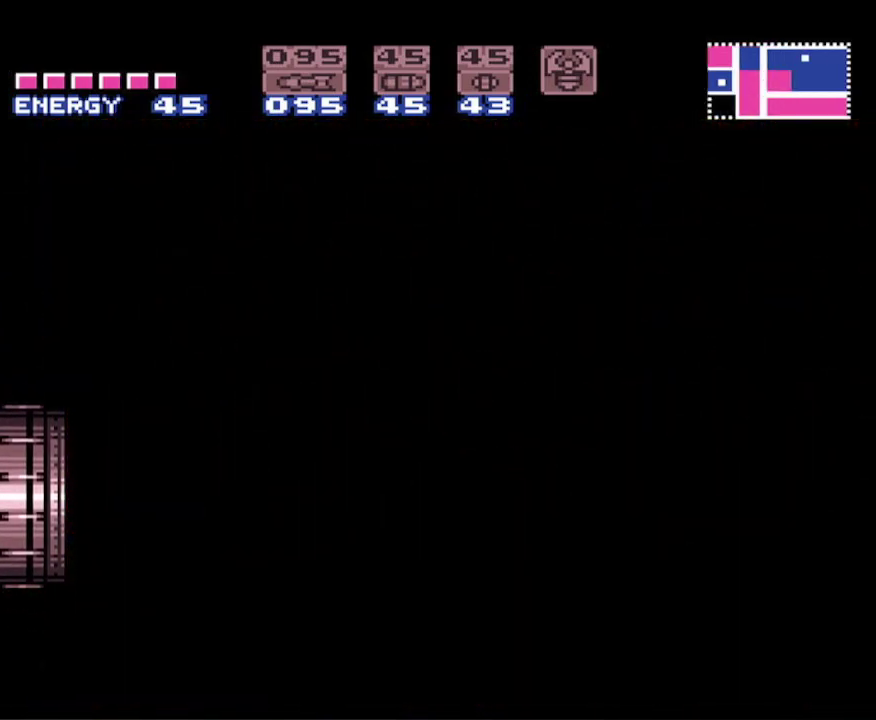
{"buttons": ["B", "DPAD_LEFT"], "events": []}
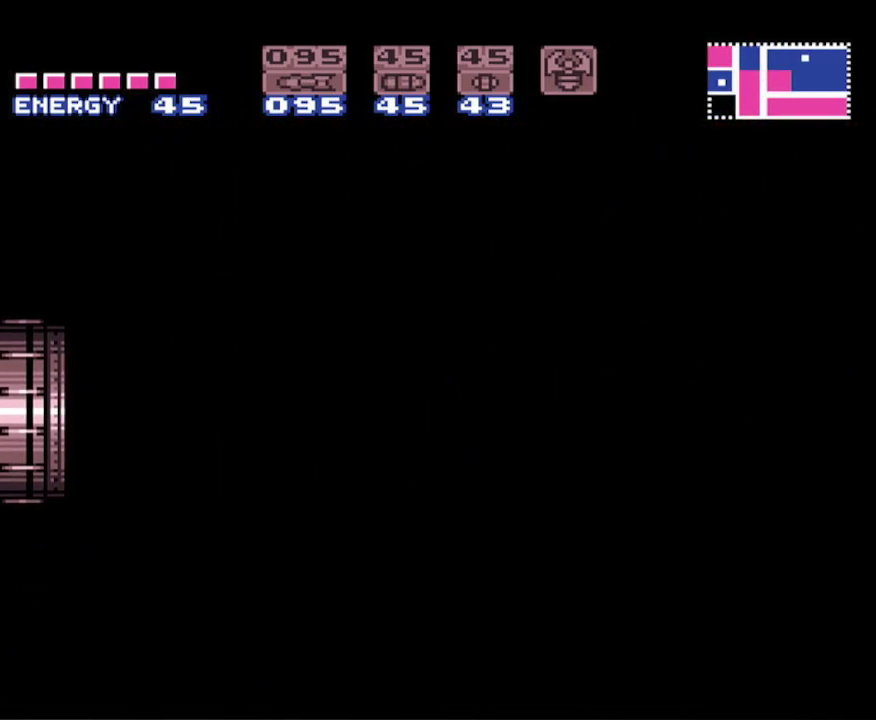
{"buttons": ["B", "DPAD_LEFT"], "events": []}
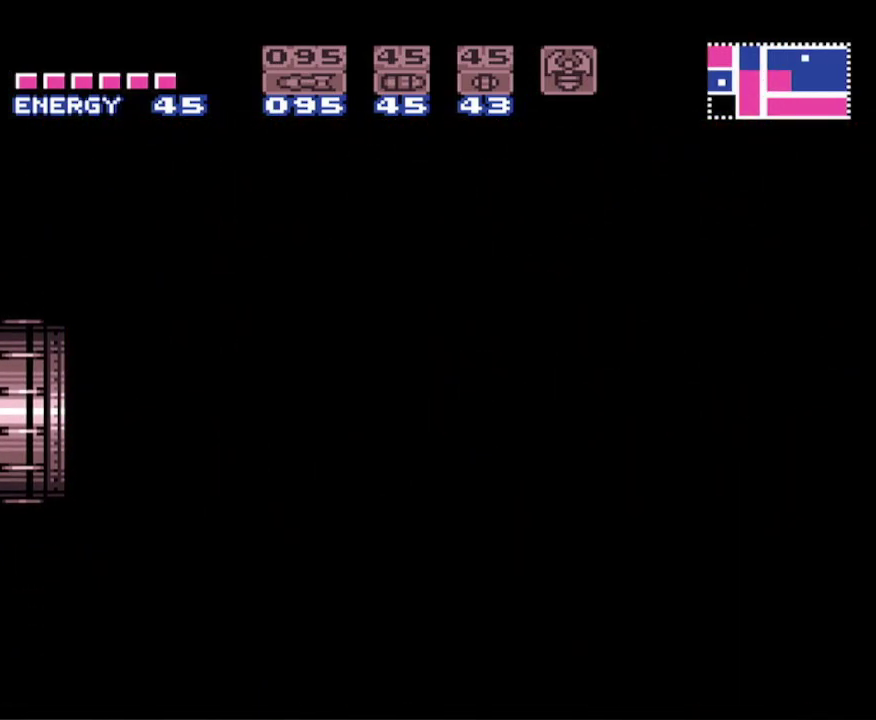
{"buttons": ["B", "DPAD_LEFT"], "events": []}
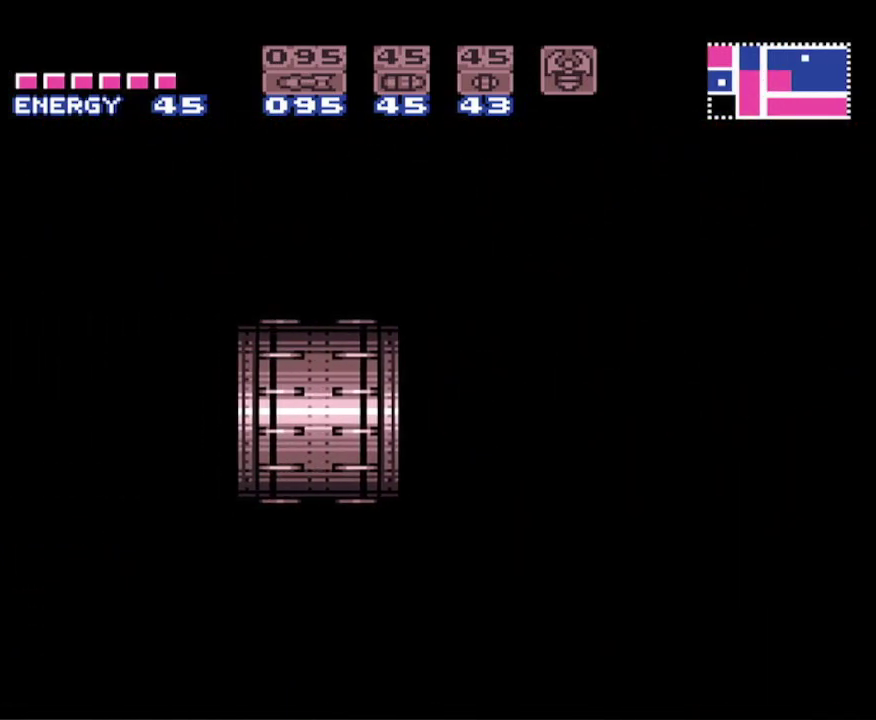
{"buttons": ["B", "DPAD_LEFT"], "events": []}
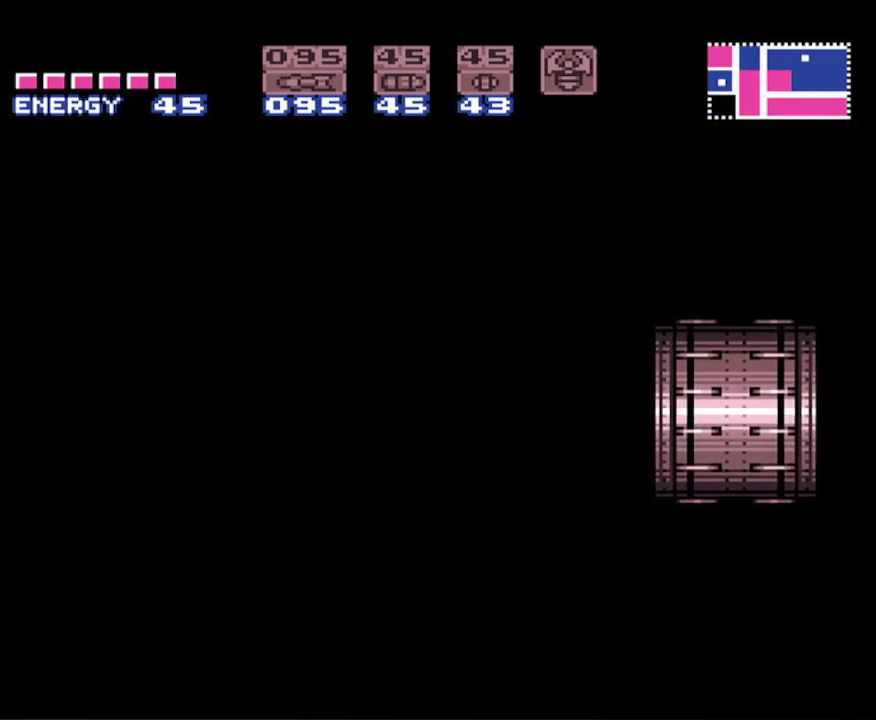
{"buttons": ["B", "DPAD_LEFT"], "events": []}
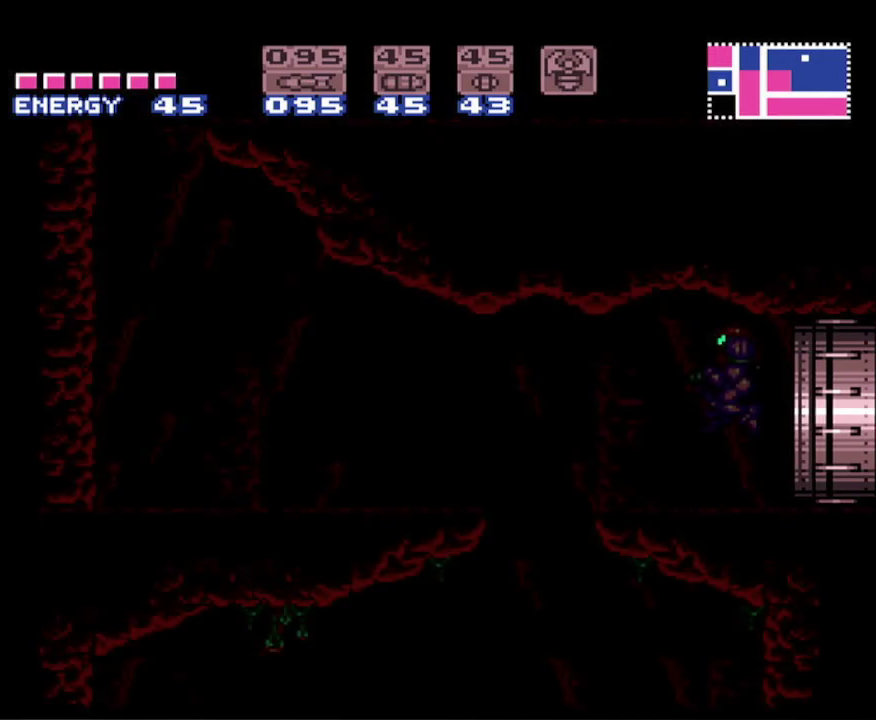
{"buttons": ["B", "DPAD_LEFT"], "events": []}
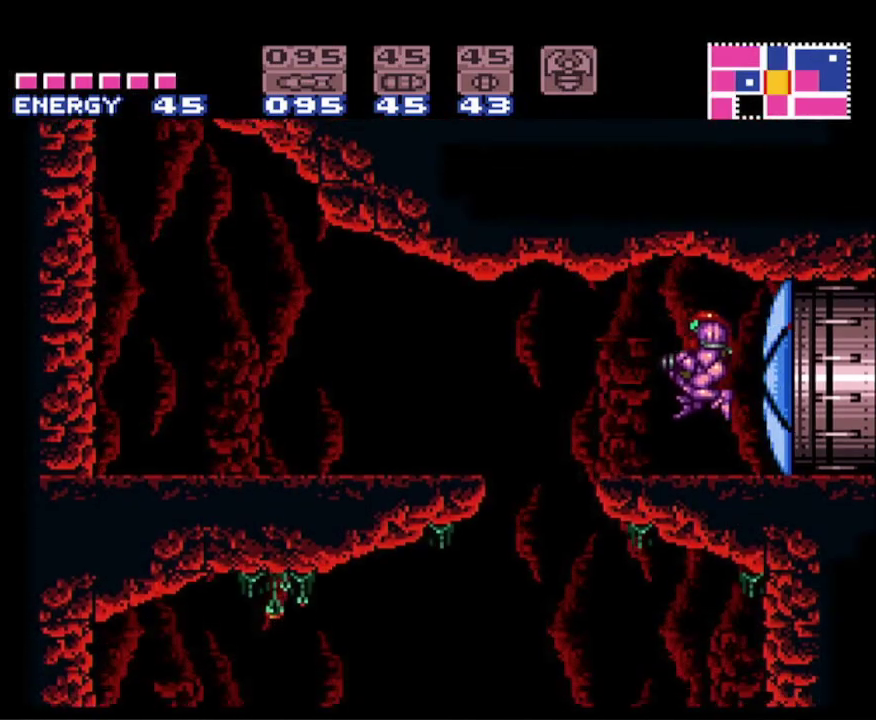
{"buttons": ["A", "B", "DPAD_LEFT"], "events": [[250, "A", "down"]]}
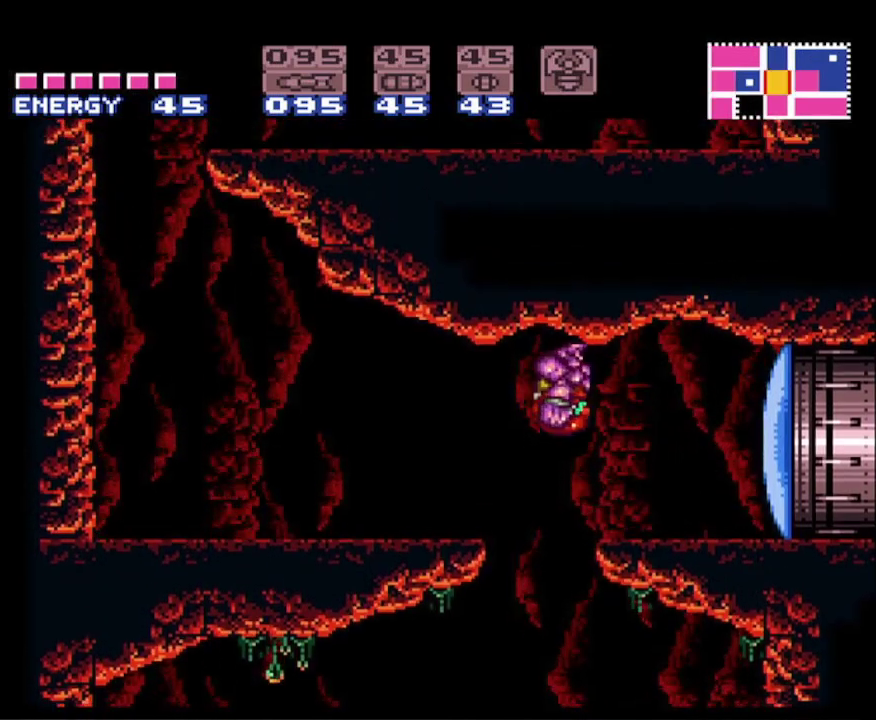
{"buttons": ["B", "DPAD_LEFT"], "events": [[100, "A", "up"]]}
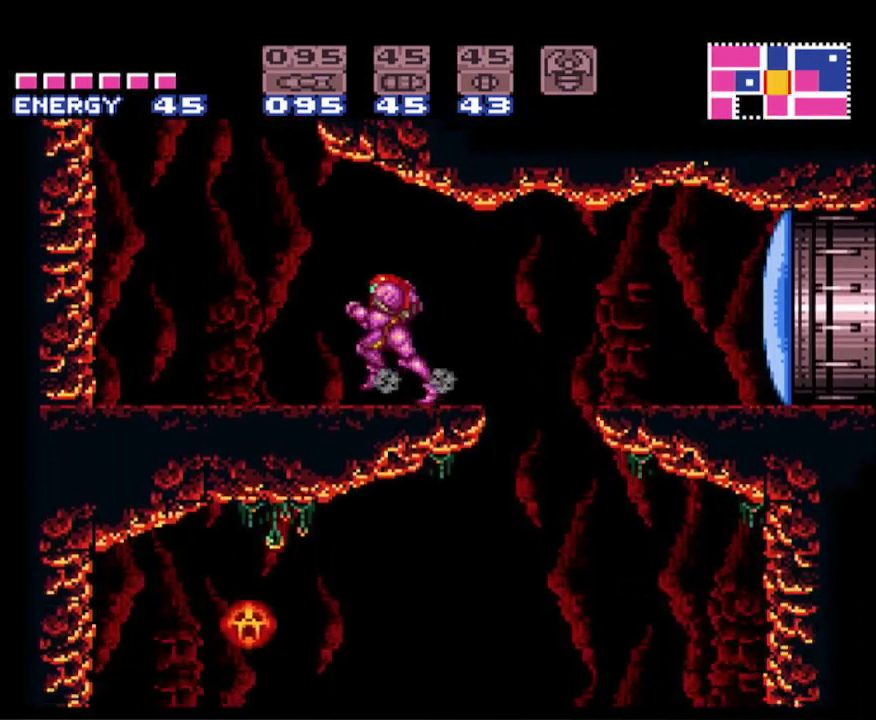
{"buttons": ["B"], "events": [[183, "A", "down"], [483, "DPAD_LEFT", "up"], [500, "A", "up"]]}
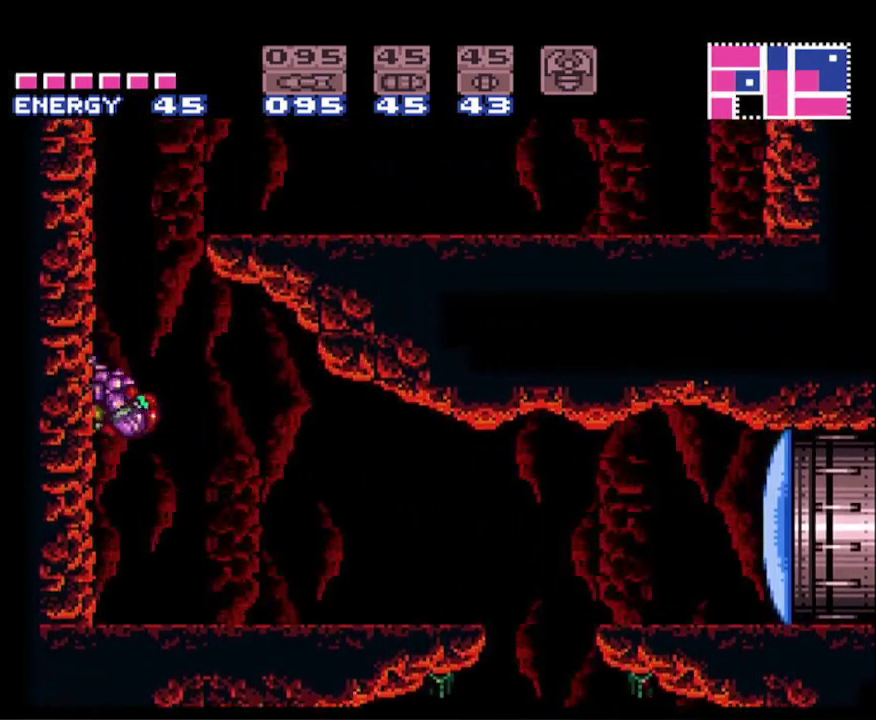
{"buttons": ["B", "DPAD_RIGHT"], "events": [[50, "B", "up"], [50, "DPAD_RIGHT", "down"], [67, "B", "down"], [100, "A", "down"], [467, "A", "up"]]}
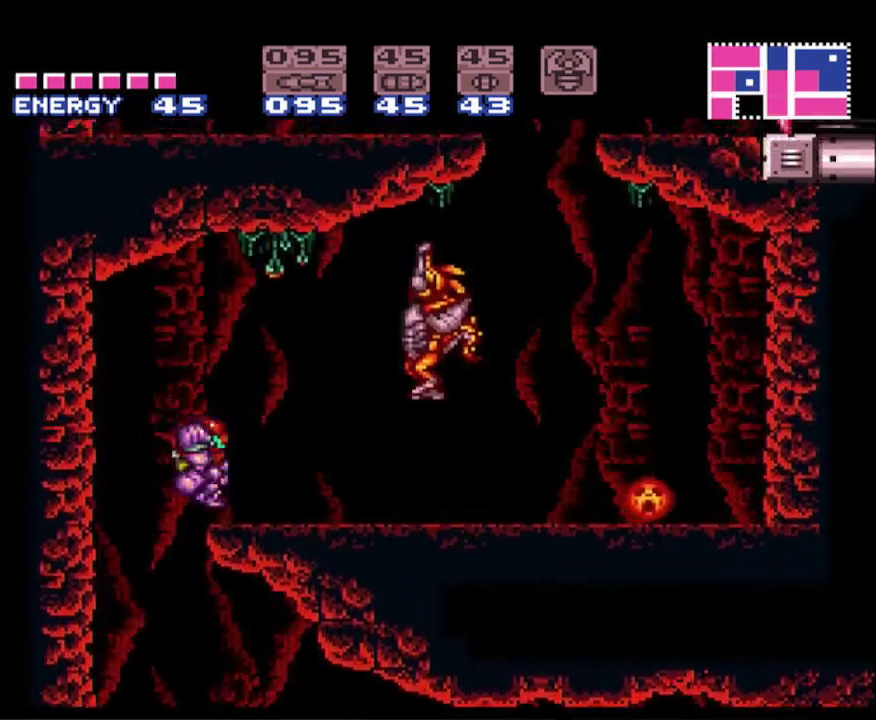
{"buttons": ["B", "DPAD_RIGHT"], "events": []}
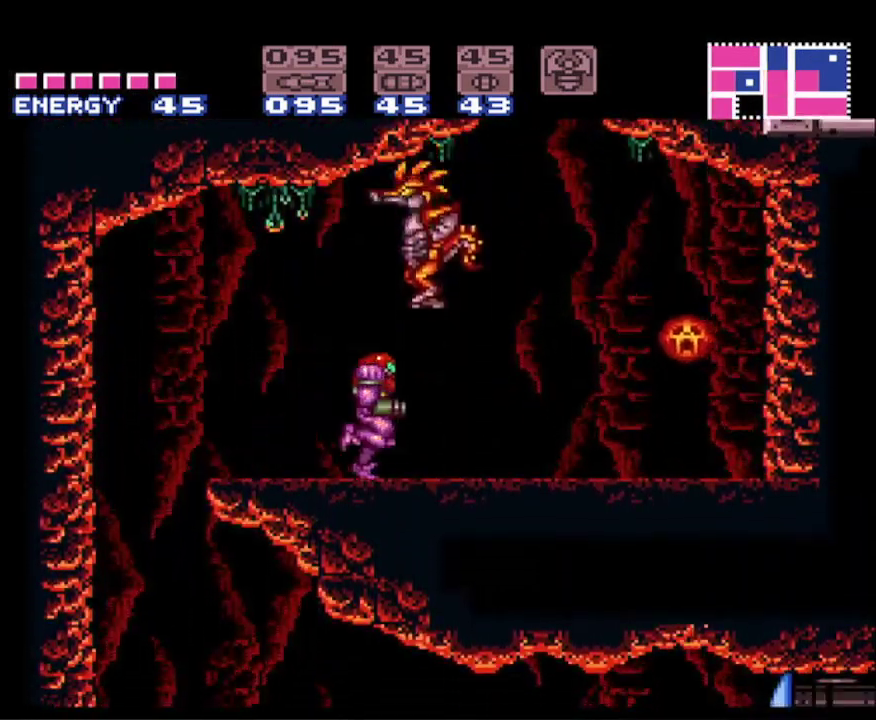
{"buttons": ["A", "B", "DPAD_RIGHT"], "events": [[500, "A", "down"]]}
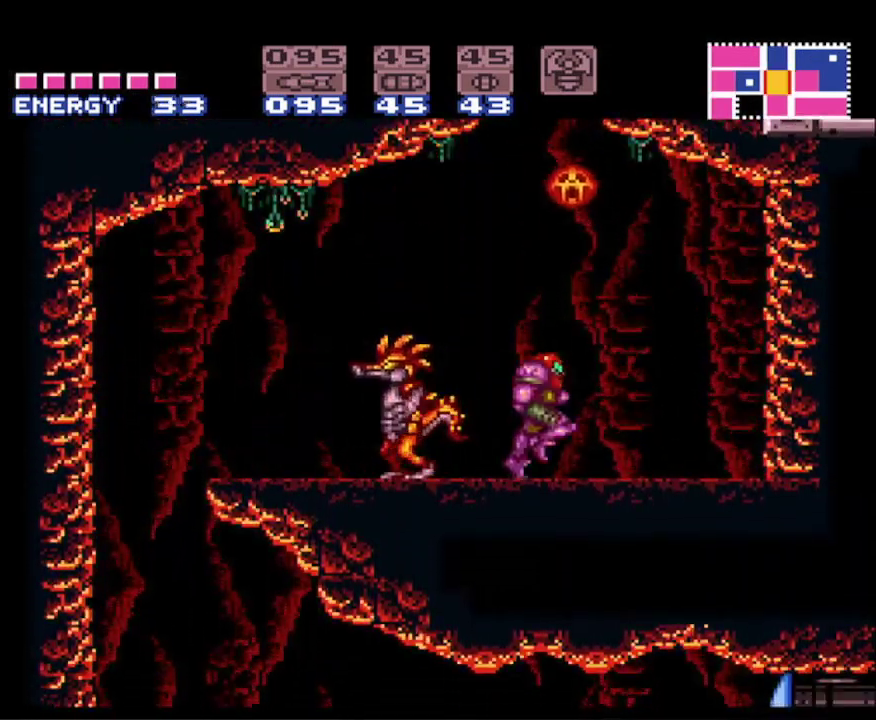
{"buttons": ["A", "B", "DPAD_LEFT"], "events": [[83, "DPAD_LEFT", "down"], [83, "DPAD_RIGHT", "up"]]}
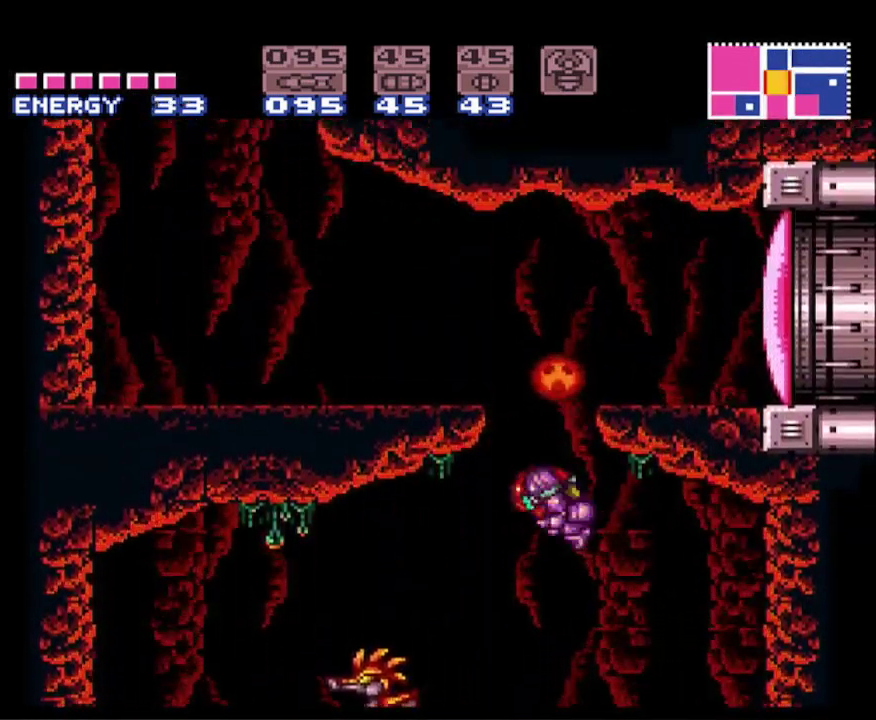
{"buttons": ["A", "B", "DPAD_RIGHT"], "events": [[200, "DPAD_LEFT", "up"], [217, "A", "up"], [233, "B", "up"], [267, "B", "down"], [267, "DPAD_RIGHT", "down"], [283, "A", "down"]]}
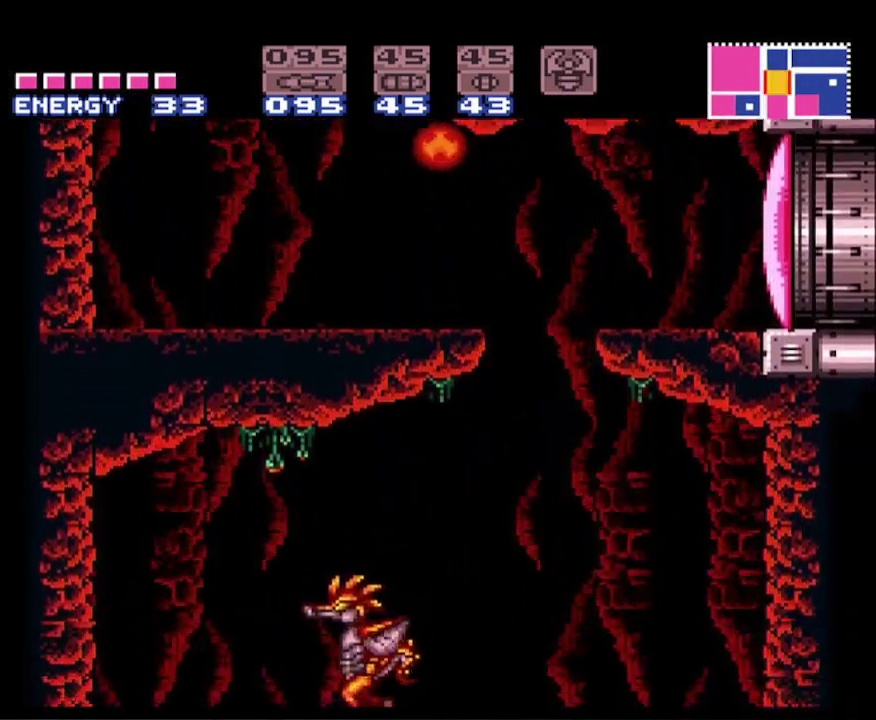
{"buttons": ["B", "DPAD_RIGHT"], "events": [[117, "A", "up"], [117, "DPAD_RIGHT", "up"], [167, "DPAD_RIGHT", "down"]]}
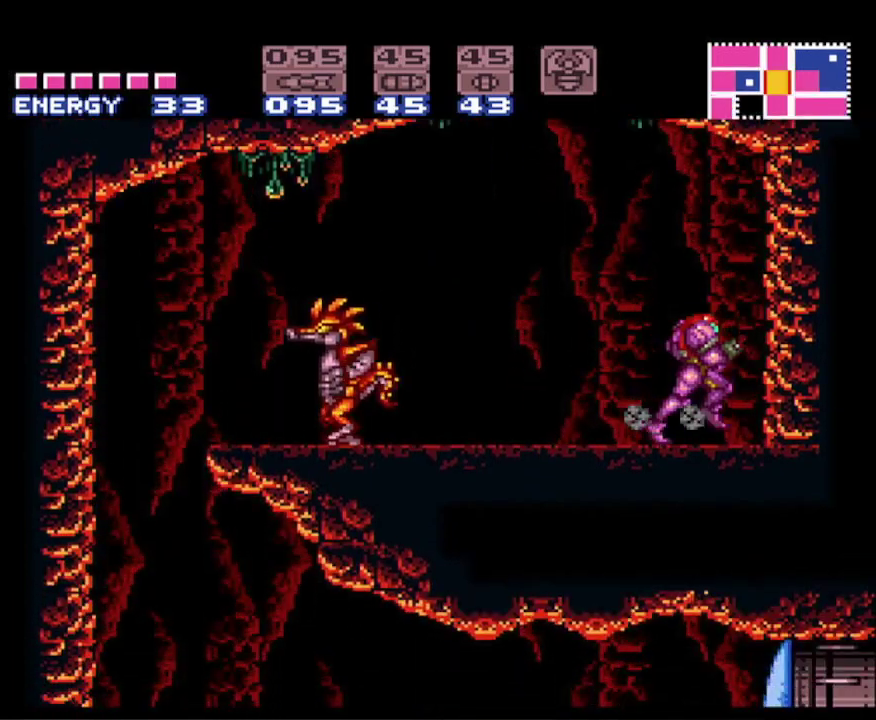
{"buttons": ["A", "B", "DPAD_LEFT"], "events": [[83, "DPAD_RIGHT", "up"], [133, "DPAD_LEFT", "down"], [483, "A", "down"]]}
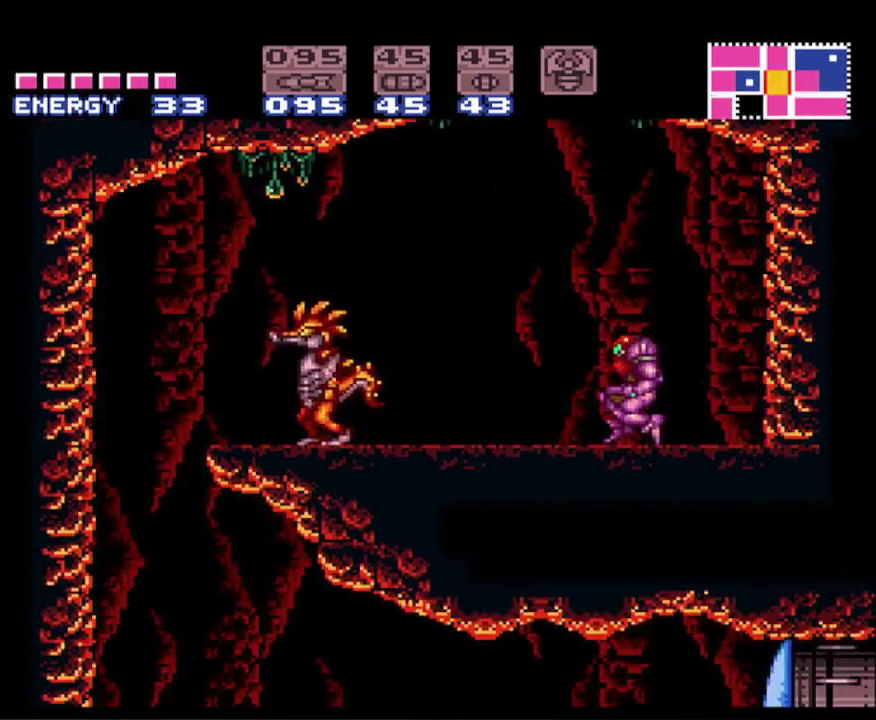
{"buttons": ["A", "B", "DPAD_RIGHT"], "events": [[133, "DPAD_LEFT", "up"], [167, "DPAD_RIGHT", "down"]]}
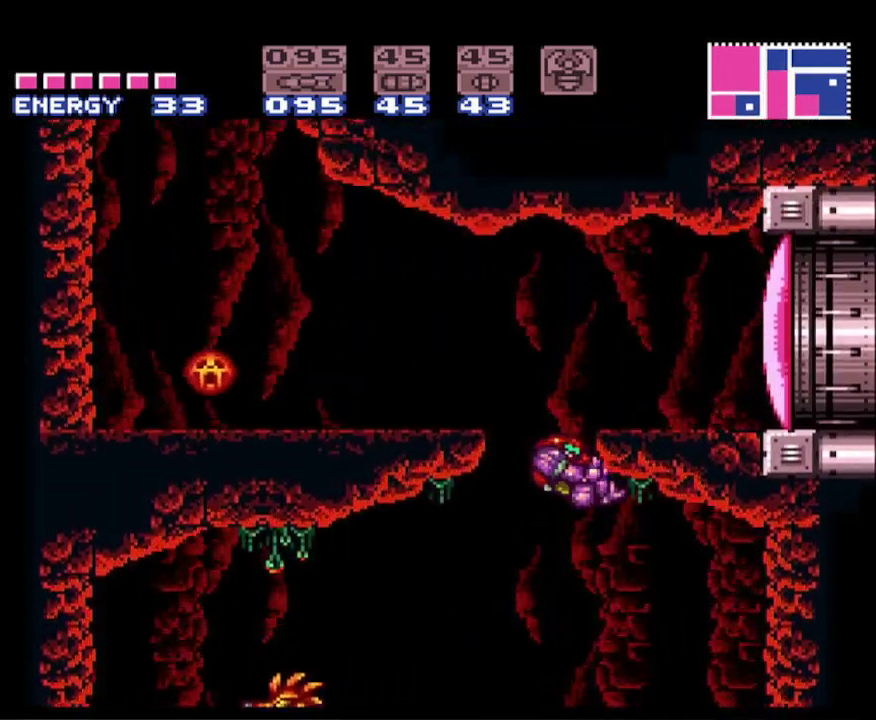
{"buttons": ["B", "DPAD_RIGHT"], "events": [[50, "A", "up"], [100, "DPAD_RIGHT", "up"], [117, "DPAD_LEFT", "down"], [167, "A", "down"], [267, "DPAD_LEFT", "up"], [283, "DPAD_RIGHT", "down"], [417, "A", "up"]]}
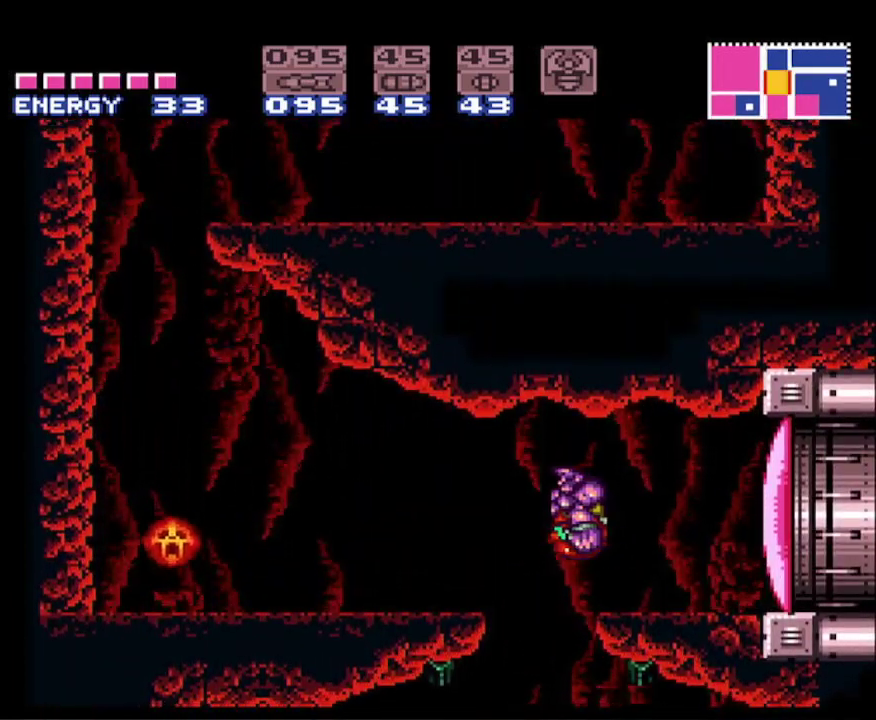
{"buttons": ["B", "SELECT"], "events": [[167, "DPAD_RIGHT", "up"], [250, "SELECT", "down"], [333, "SELECT", "up"], [467, "SELECT", "down"]]}
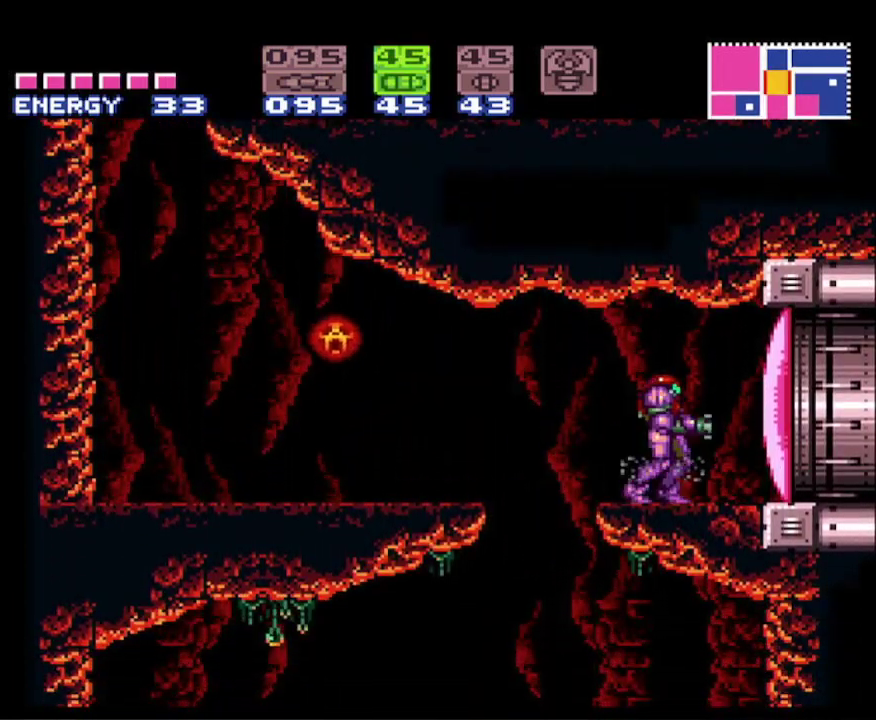
{"buttons": ["B", "DPAD_RIGHT"], "events": [[67, "SELECT", "up"], [83, "X", "down"], [200, "X", "up"], [217, "Y", "down"], [333, "DPAD_RIGHT", "down"], [333, "Y", "up"]]}
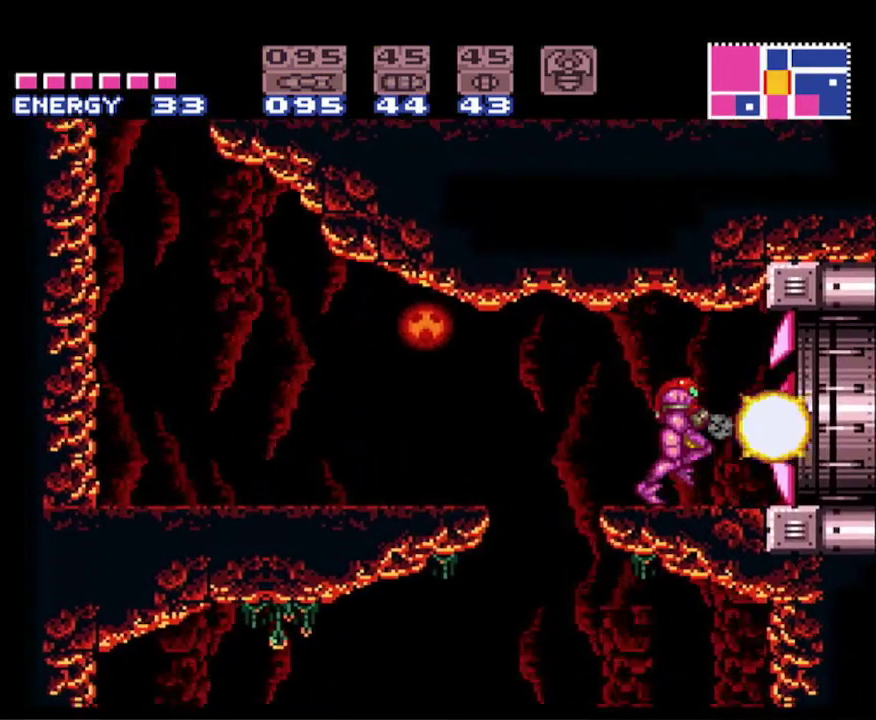
{"buttons": ["B", "DPAD_RIGHT"], "events": []}
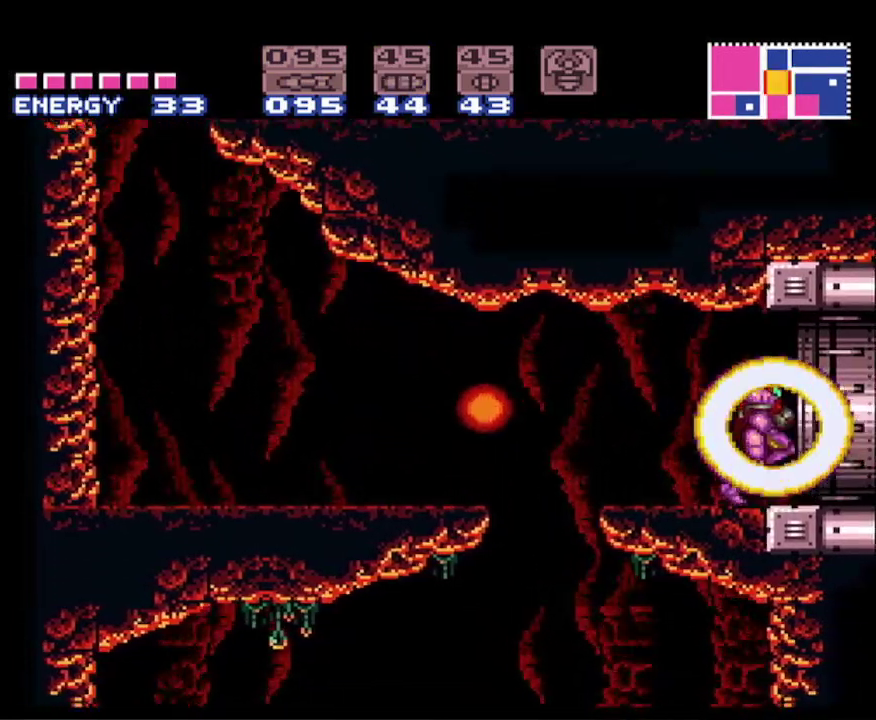
{"buttons": ["B", "DPAD_RIGHT"], "events": []}
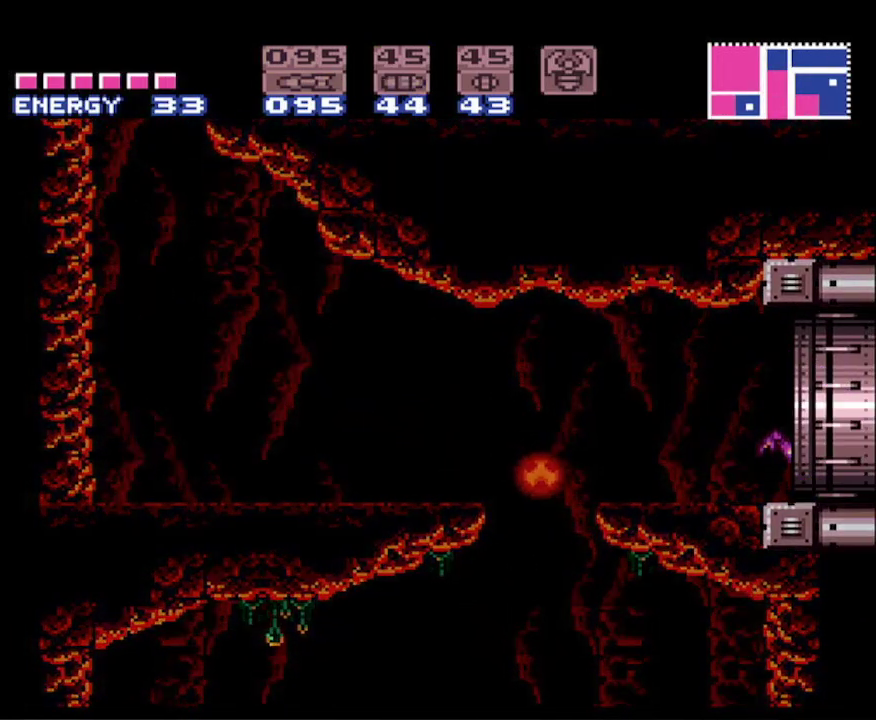
{"buttons": ["B", "DPAD_RIGHT"], "events": []}
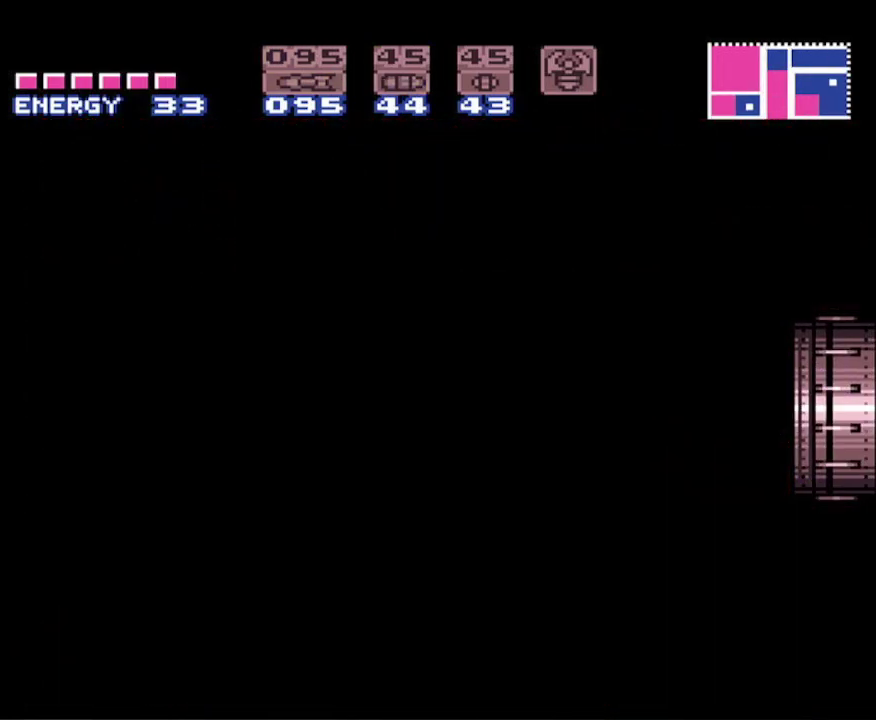
{"buttons": ["B", "DPAD_RIGHT"], "events": []}
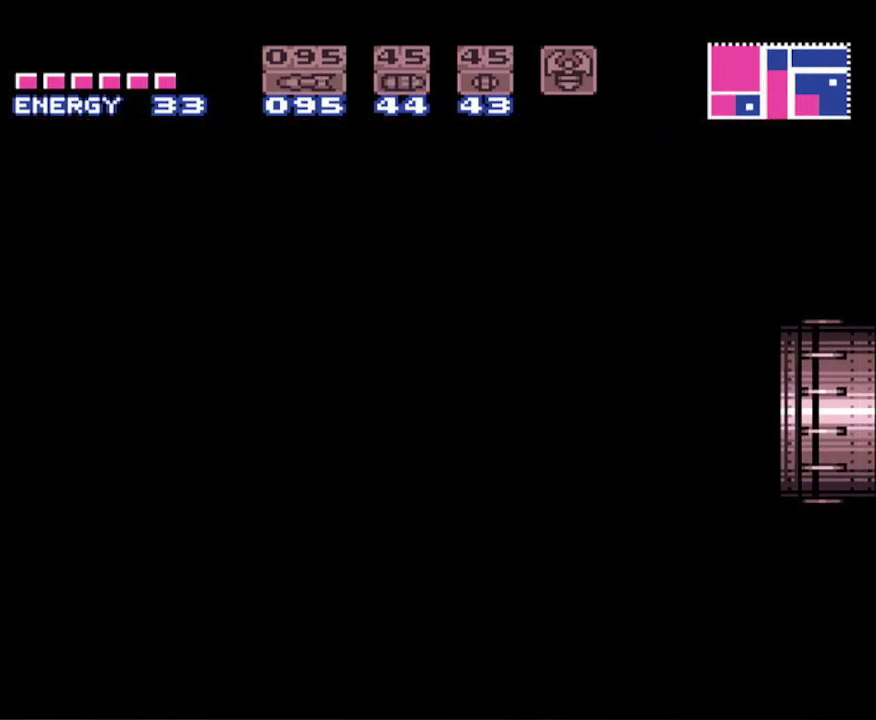
{"buttons": ["B", "DPAD_RIGHT"], "events": []}
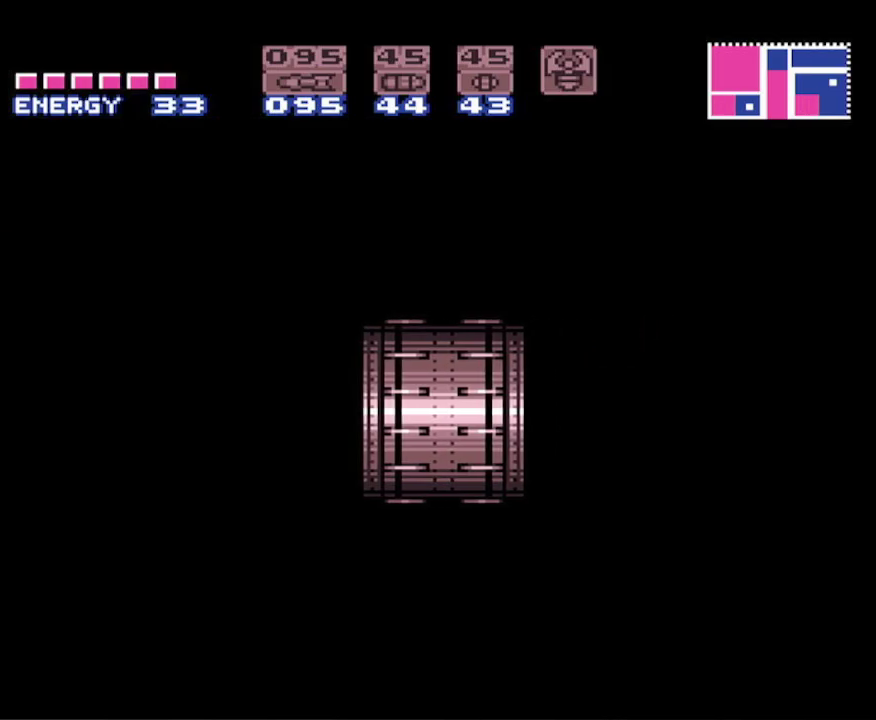
{"buttons": ["B", "DPAD_RIGHT"], "events": []}
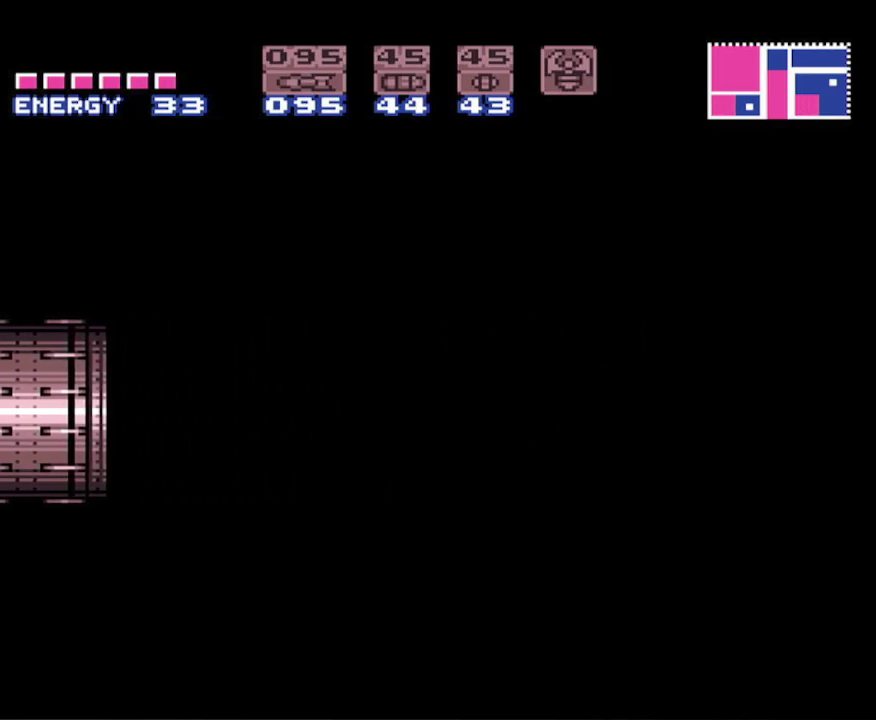
{"buttons": ["B", "DPAD_RIGHT"], "events": []}